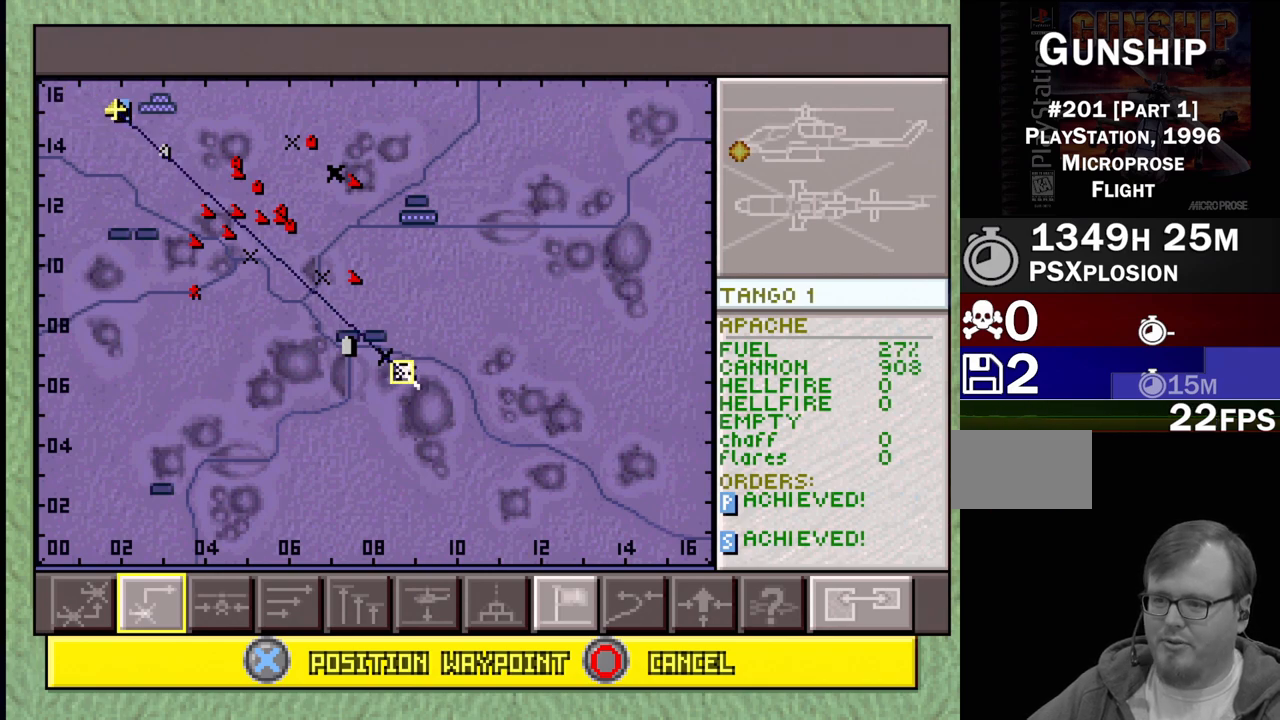
Gameplay with a controller (PlayStation layout); each line is a JSON object with the inputs held at the frame after it. "events" lists button and stick changes between this image and that frame as [ms after this image, input, new state], when the widget could be followed in between. Not read: L3 R3.
{"buttons": [], "events": []}
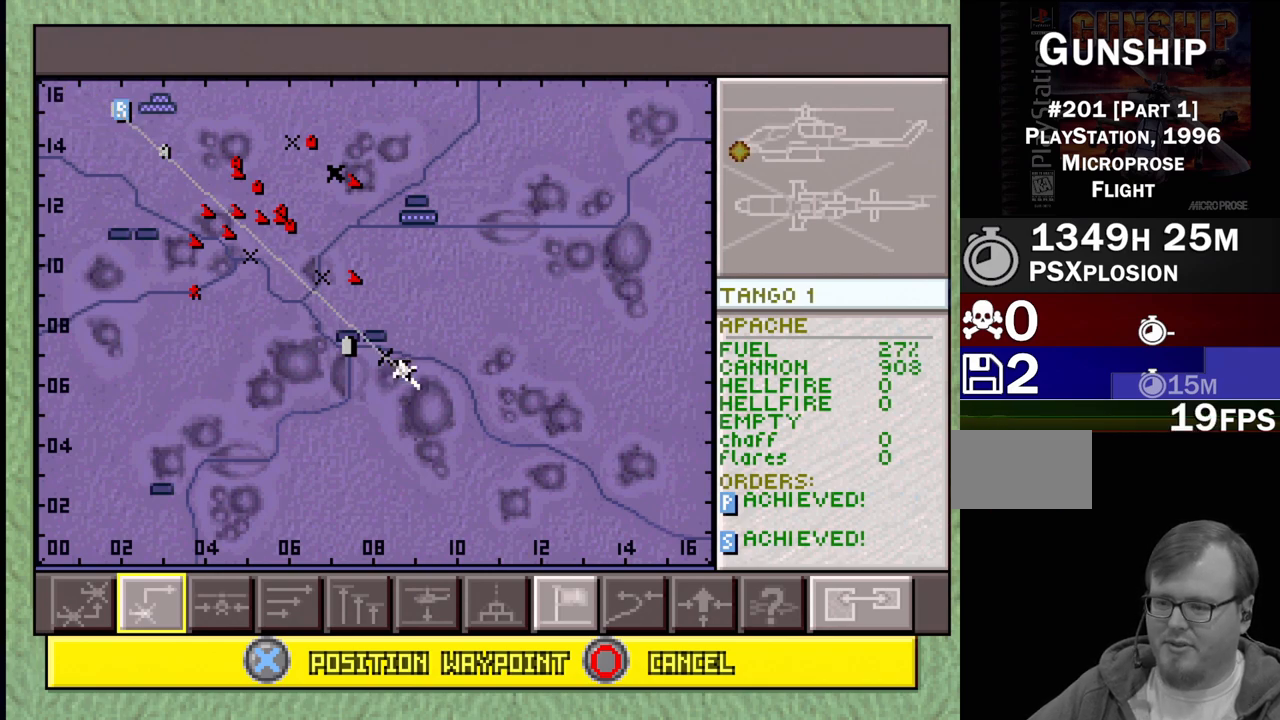
{"buttons": ["SELECT"], "events": [[433, "SELECT", "down"]]}
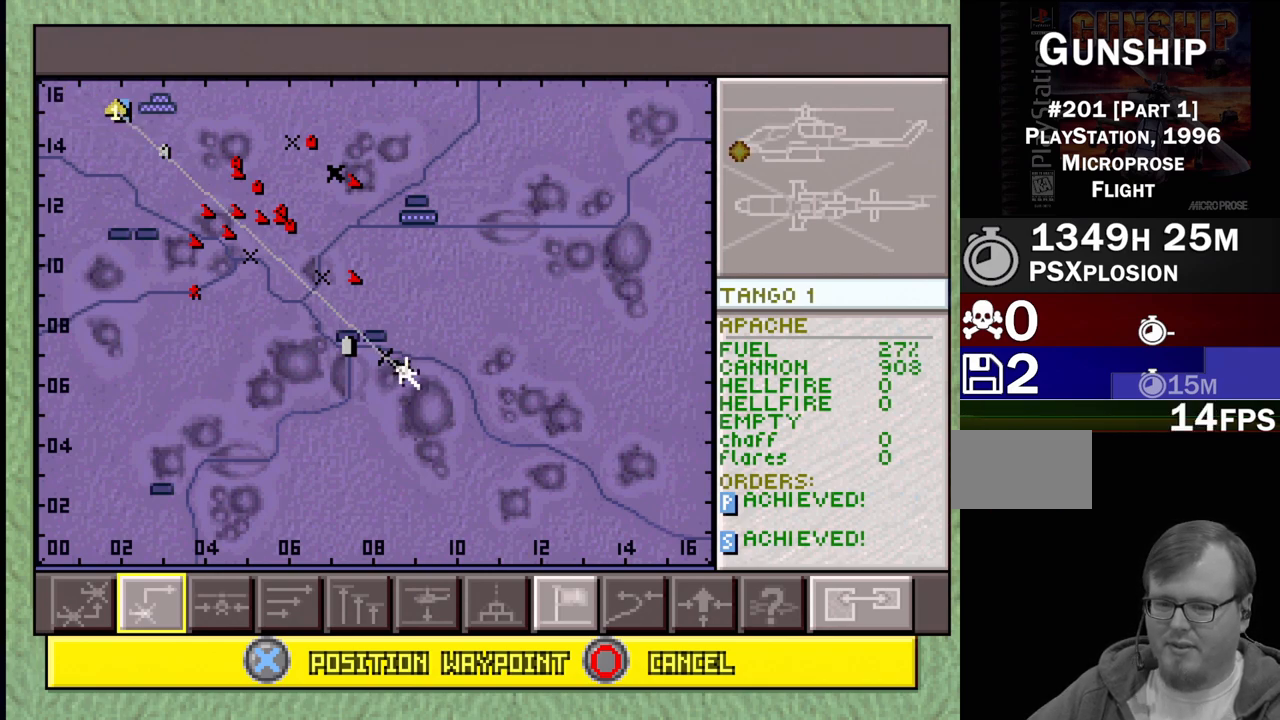
{"buttons": [], "events": [[33, "SQUARE", "down"], [150, "SELECT", "up"], [183, "SQUARE", "up"]]}
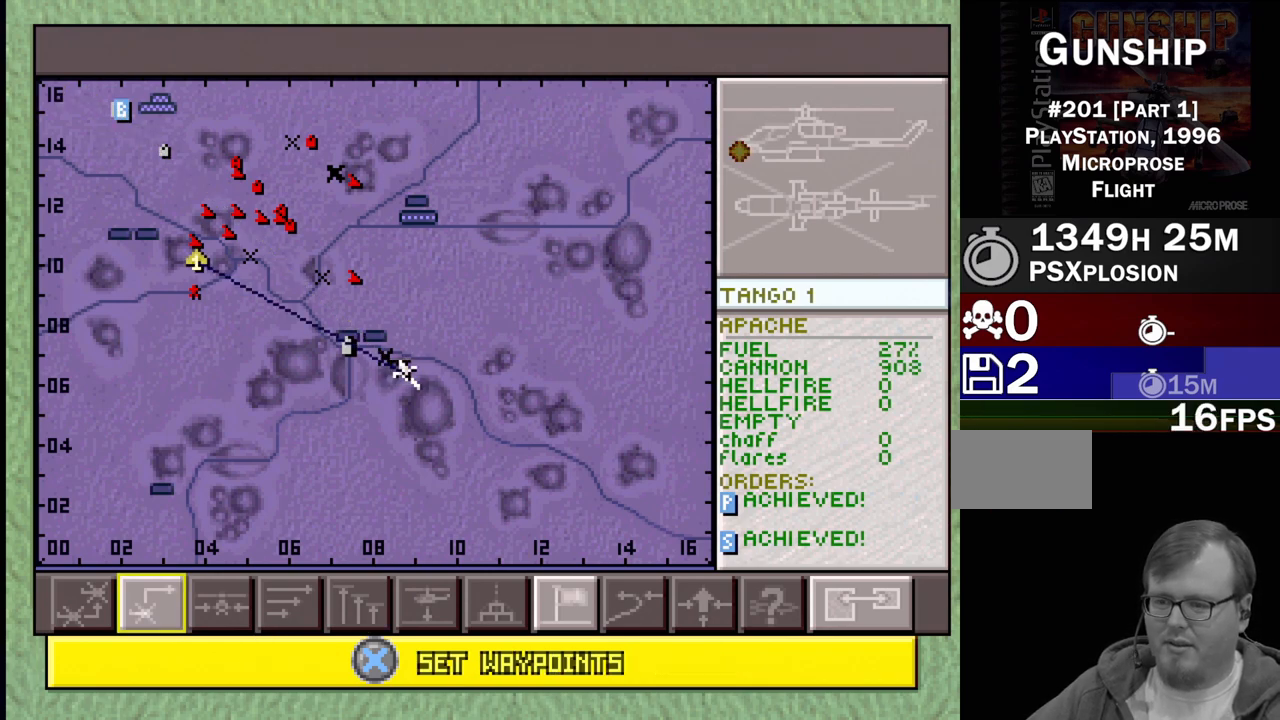
{"buttons": ["SQUARE", "SELECT"], "events": [[217, "SELECT", "down"], [333, "SQUARE", "down"]]}
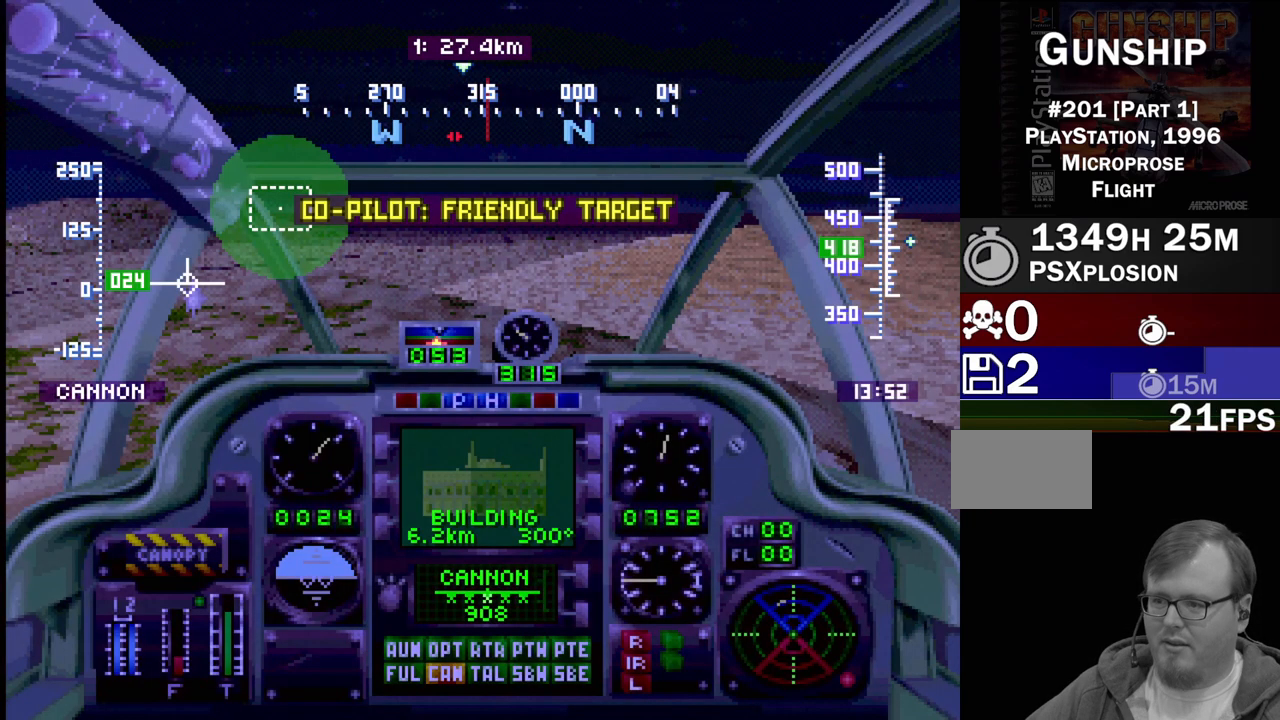
{"buttons": [], "events": [[17, "SQUARE", "up"], [33, "SELECT", "up"]]}
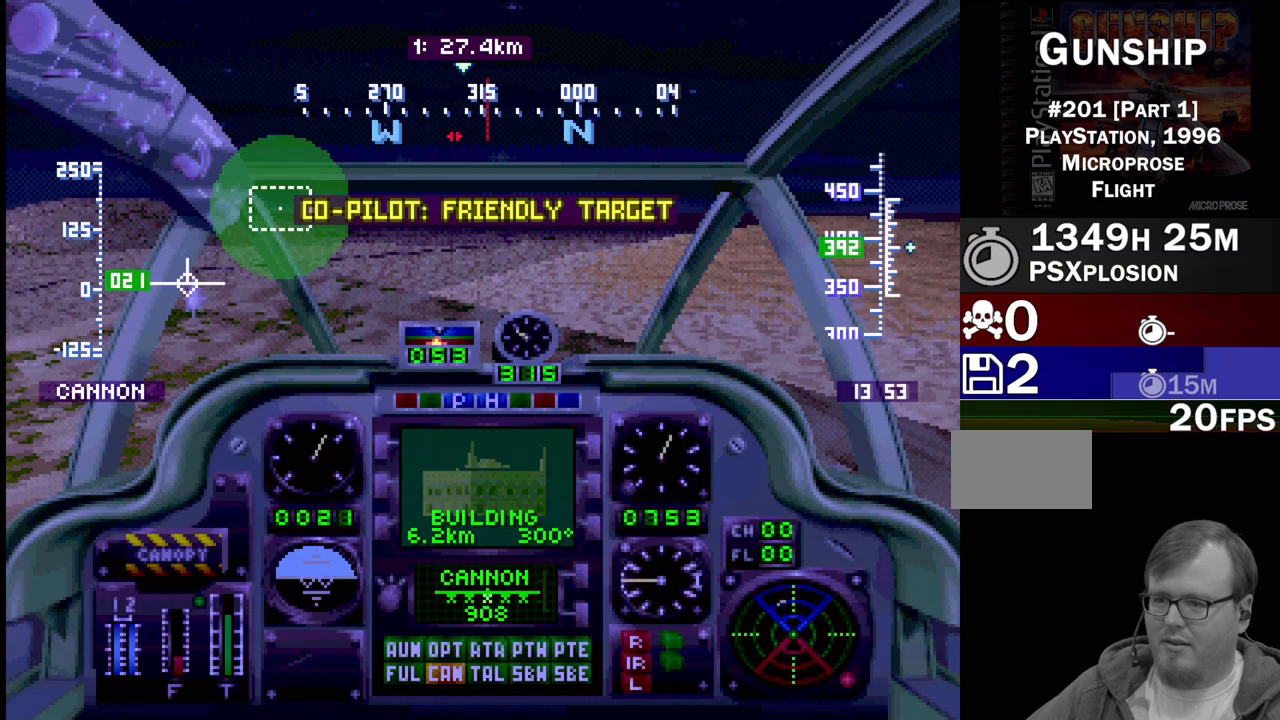
{"buttons": ["R1"], "events": [[117, "R1", "down"]]}
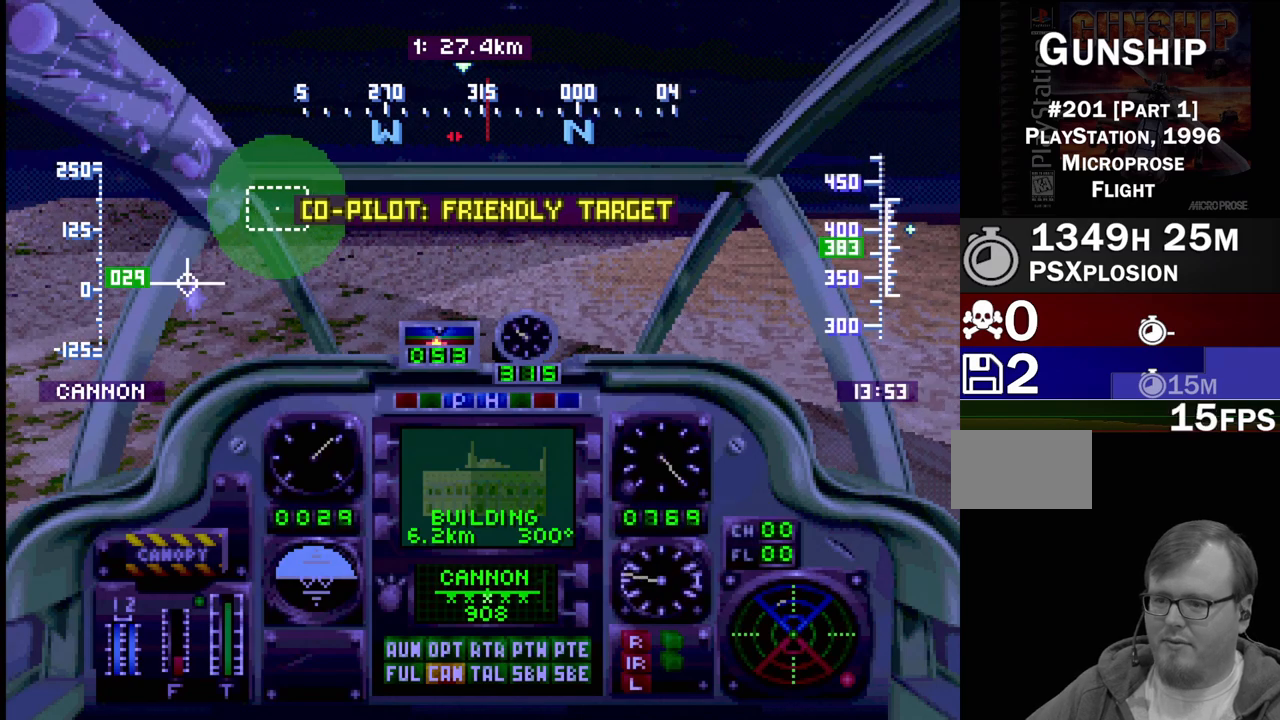
{"buttons": ["R1"], "events": []}
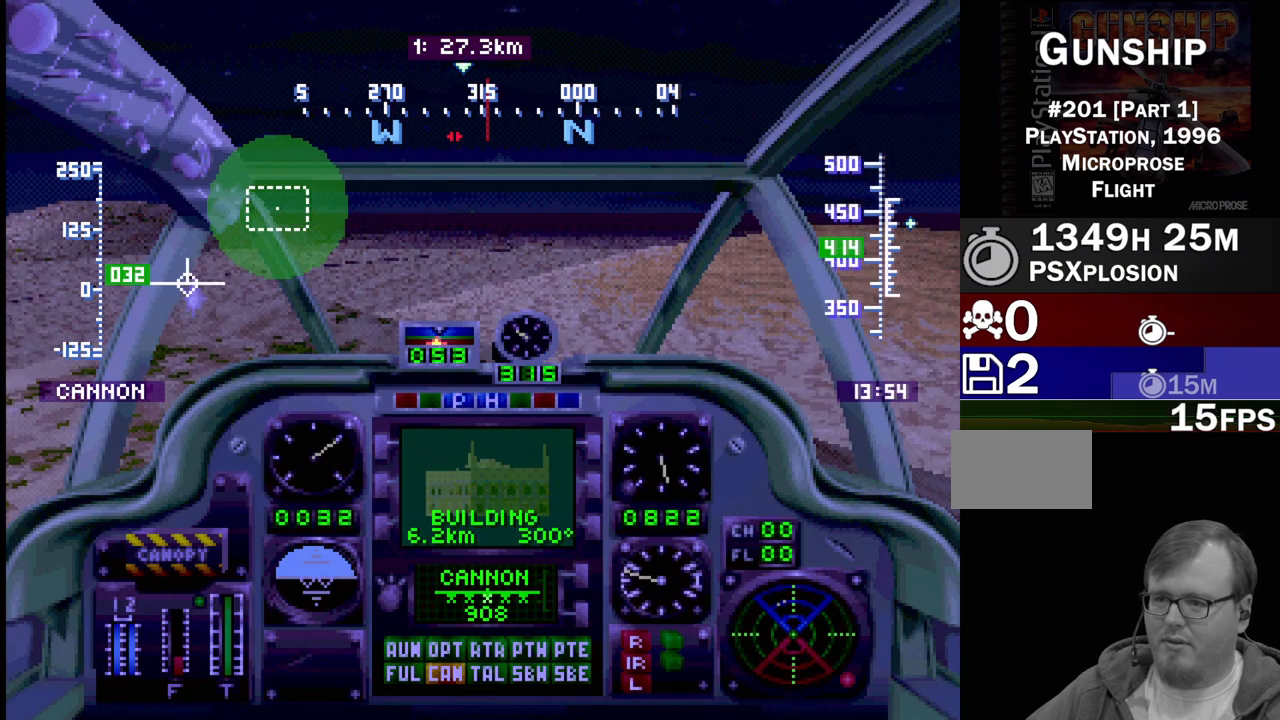
{"buttons": ["R1"], "events": []}
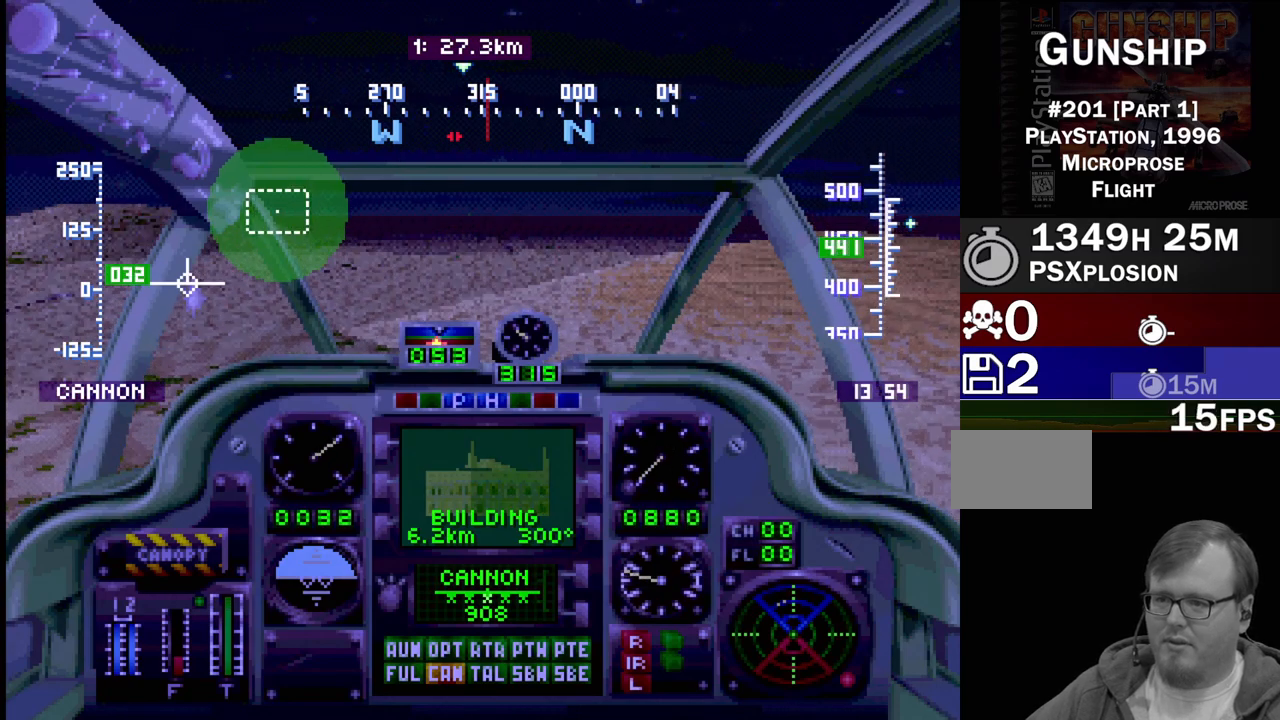
{"buttons": ["SQUARE", "SELECT"], "events": [[267, "R1", "up"], [283, "SELECT", "down"], [367, "SQUARE", "down"]]}
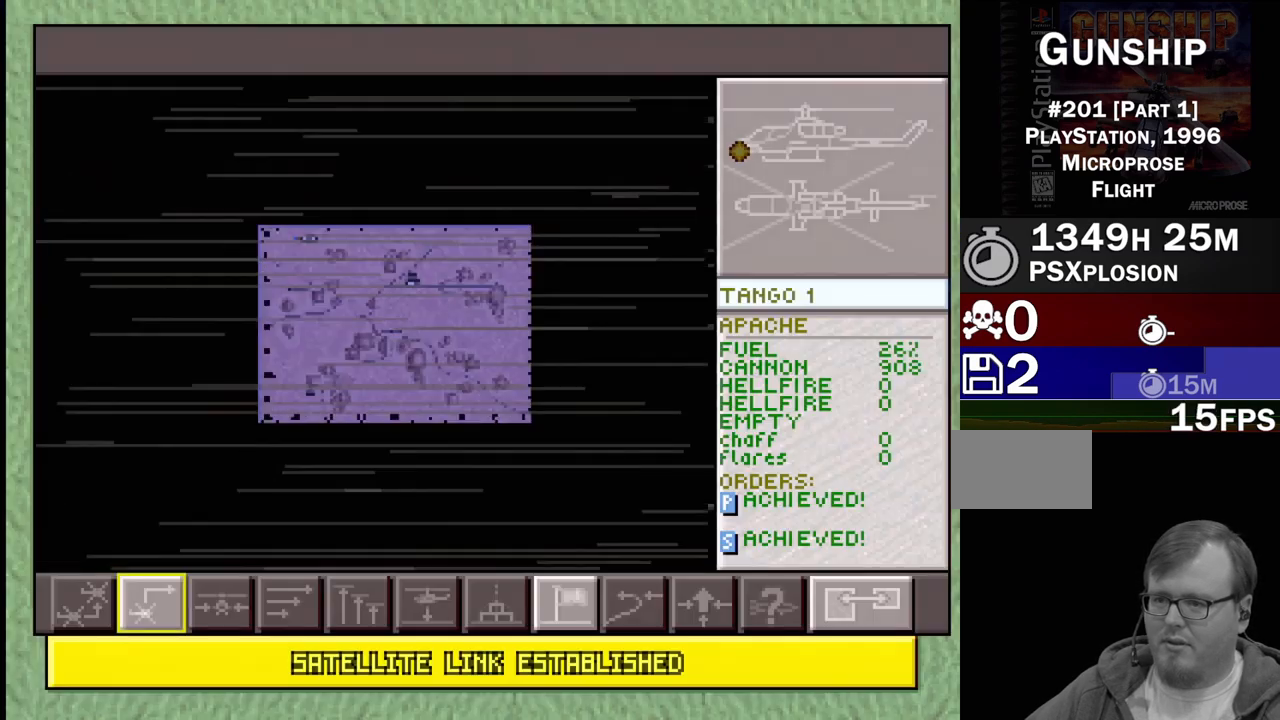
{"buttons": [], "events": [[17, "SQUARE", "up"], [100, "SELECT", "up"]]}
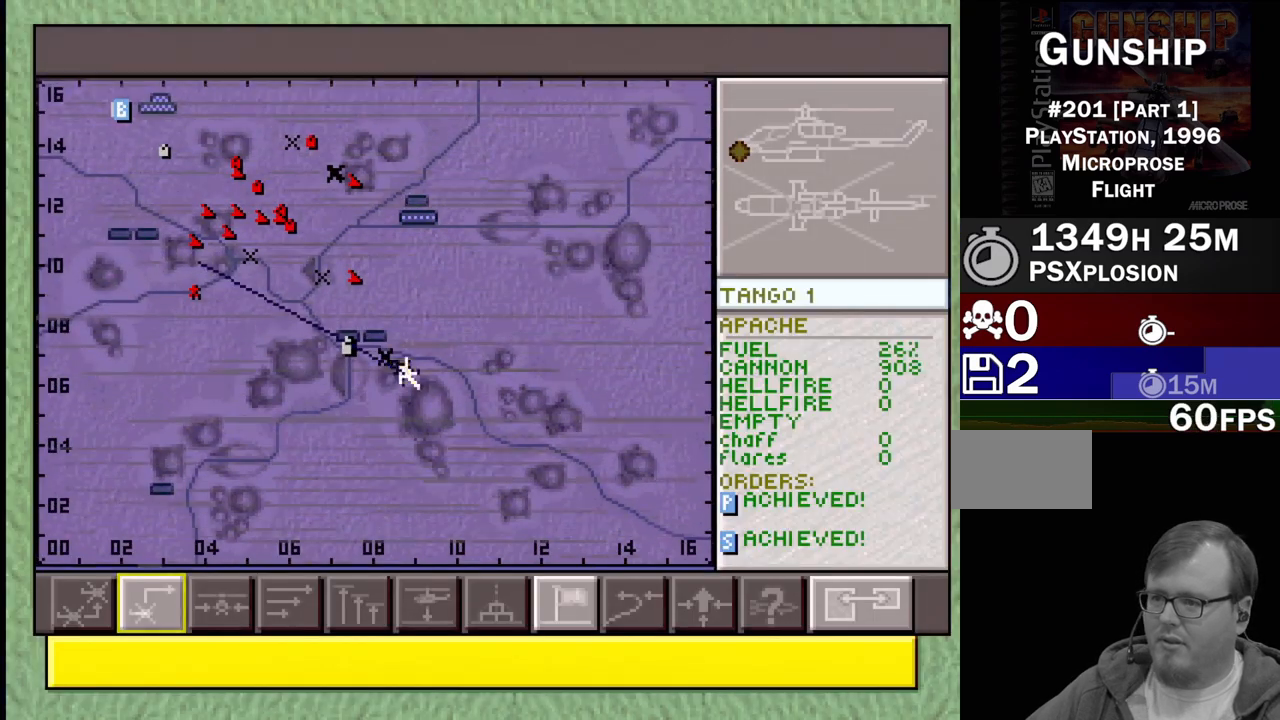
{"buttons": [], "events": [[133, "DPAD_UP", "down"], [167, "DPAD_LEFT", "down"], [333, "DPAD_LEFT", "up"], [333, "DPAD_UP", "up"]]}
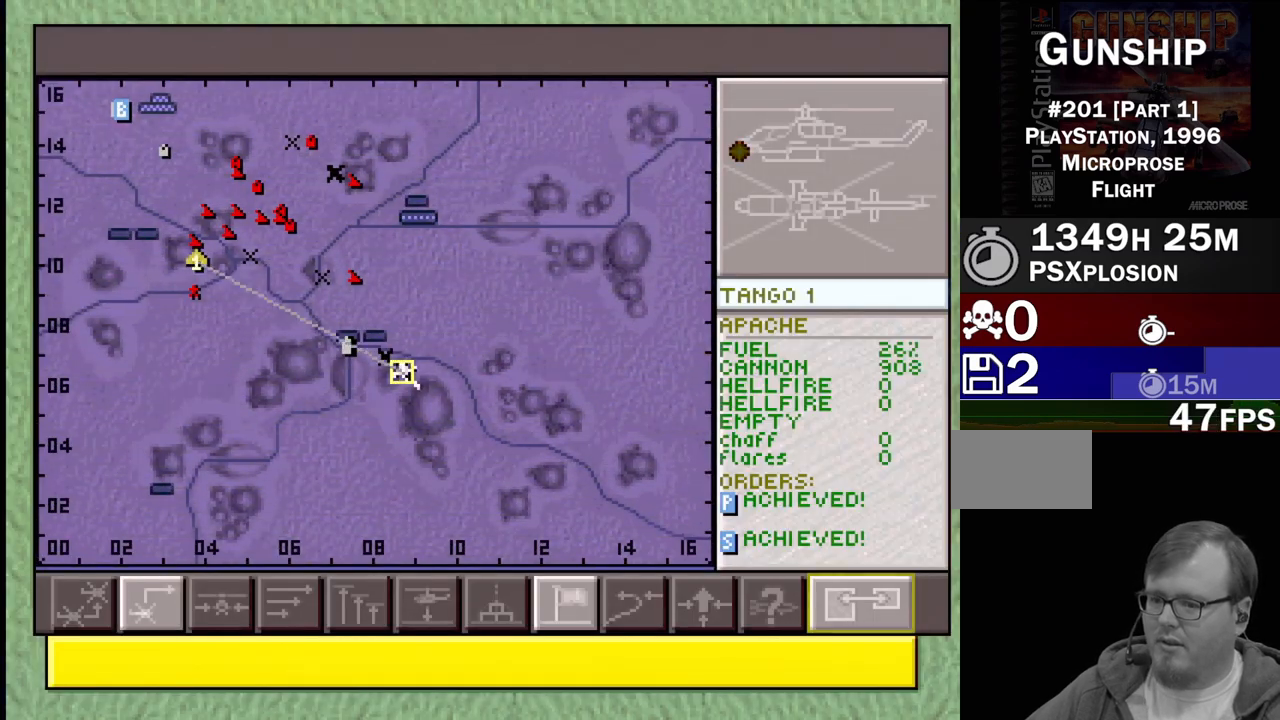
{"buttons": ["DPAD_LEFT"], "events": [[117, "DPAD_DOWN", "down"], [233, "DPAD_DOWN", "up"], [450, "DPAD_LEFT", "down"]]}
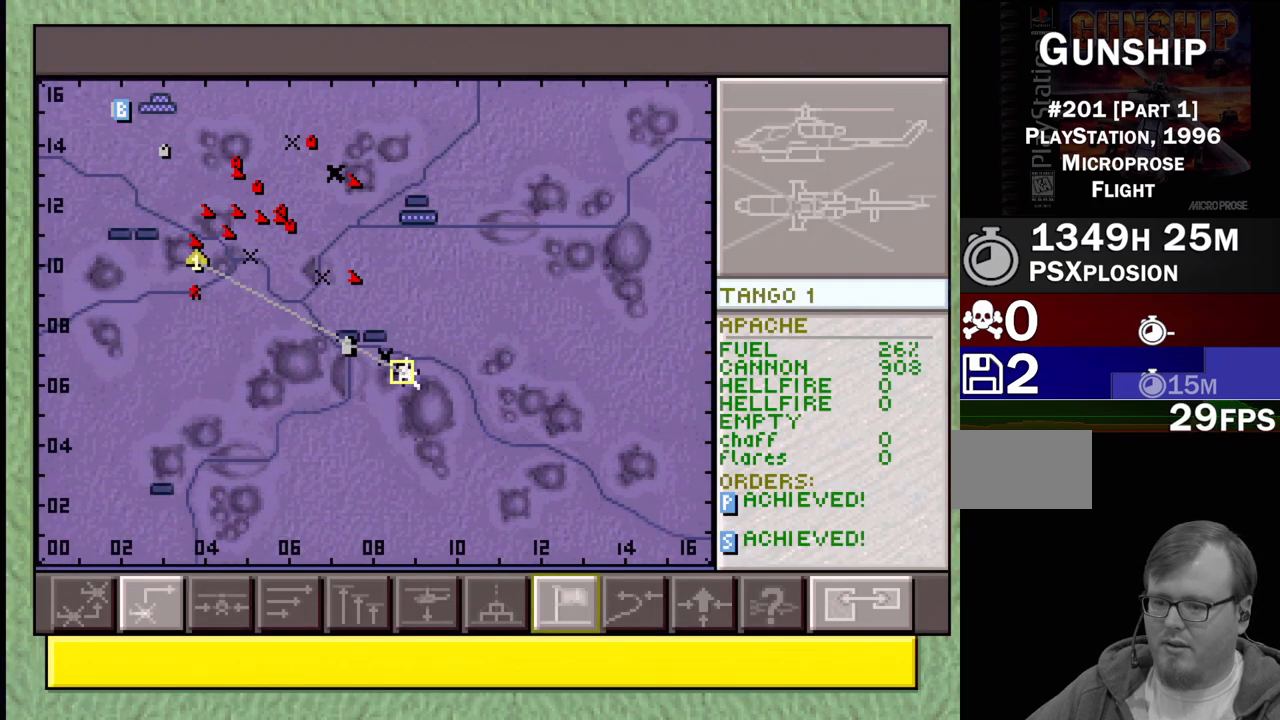
{"buttons": ["CROSS"], "events": [[67, "DPAD_LEFT", "up"], [500, "CROSS", "down"]]}
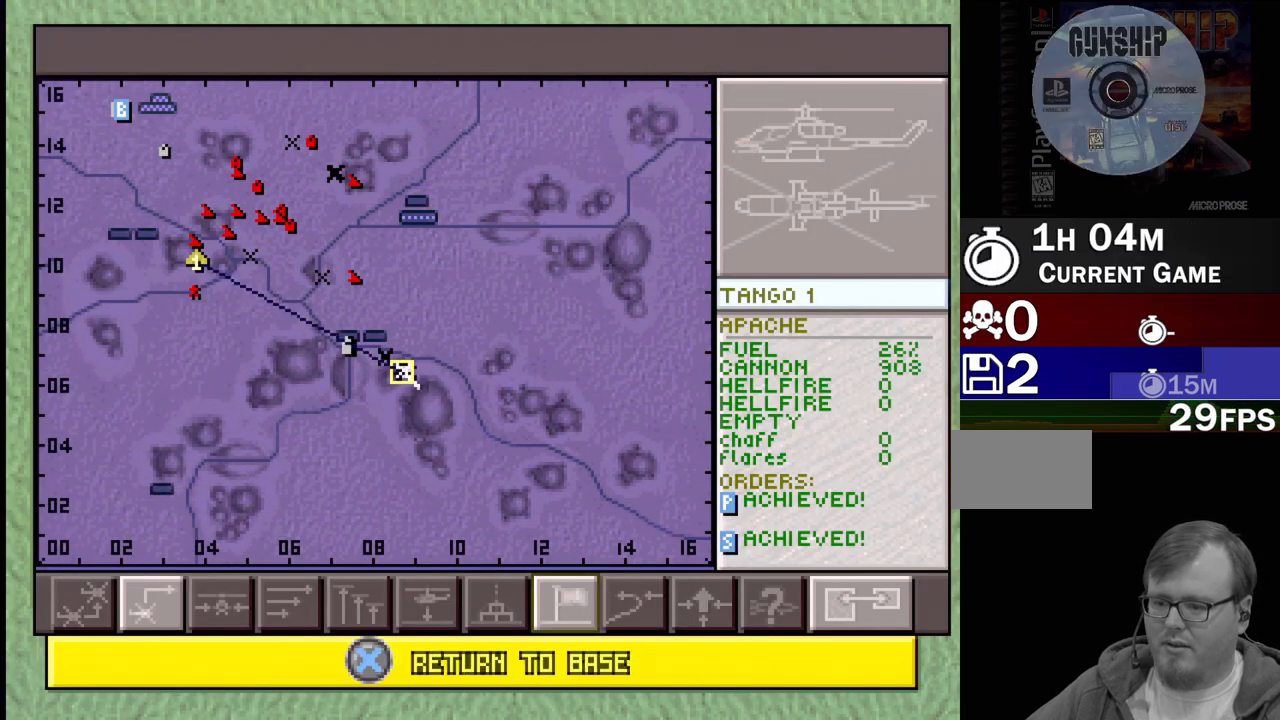
{"buttons": [], "events": [[50, "CROSS", "up"]]}
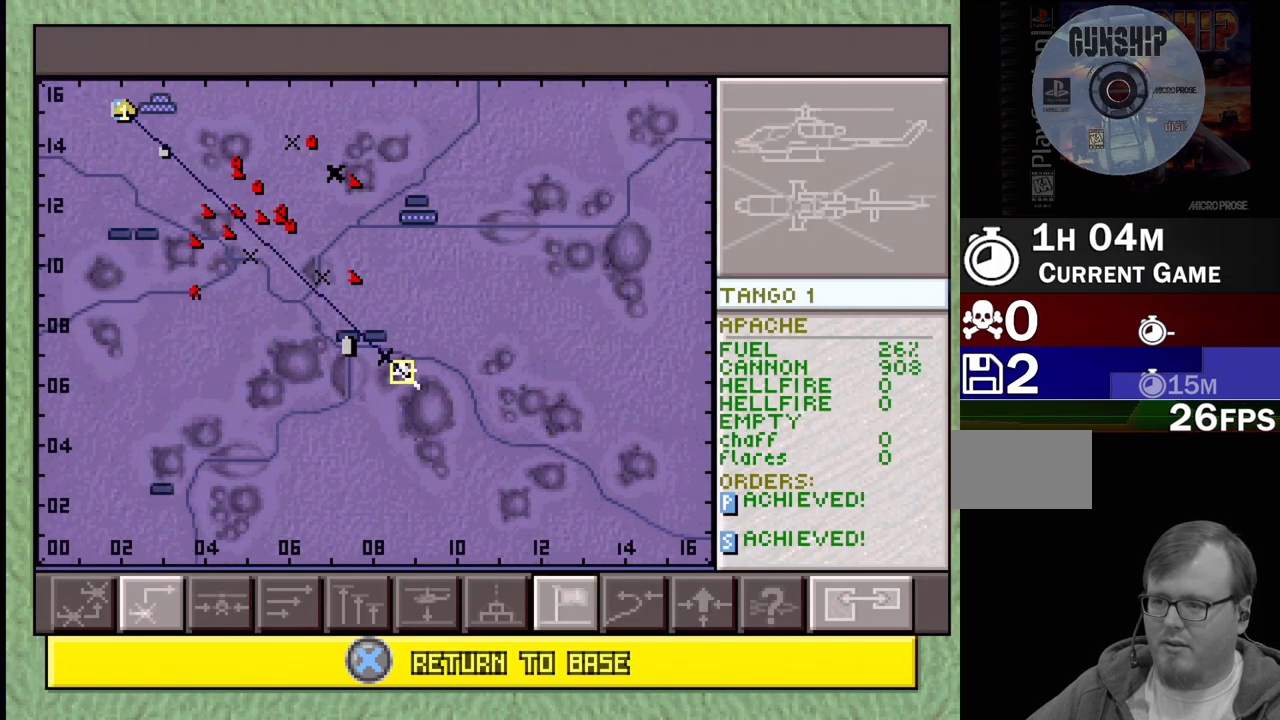
{"buttons": [], "events": []}
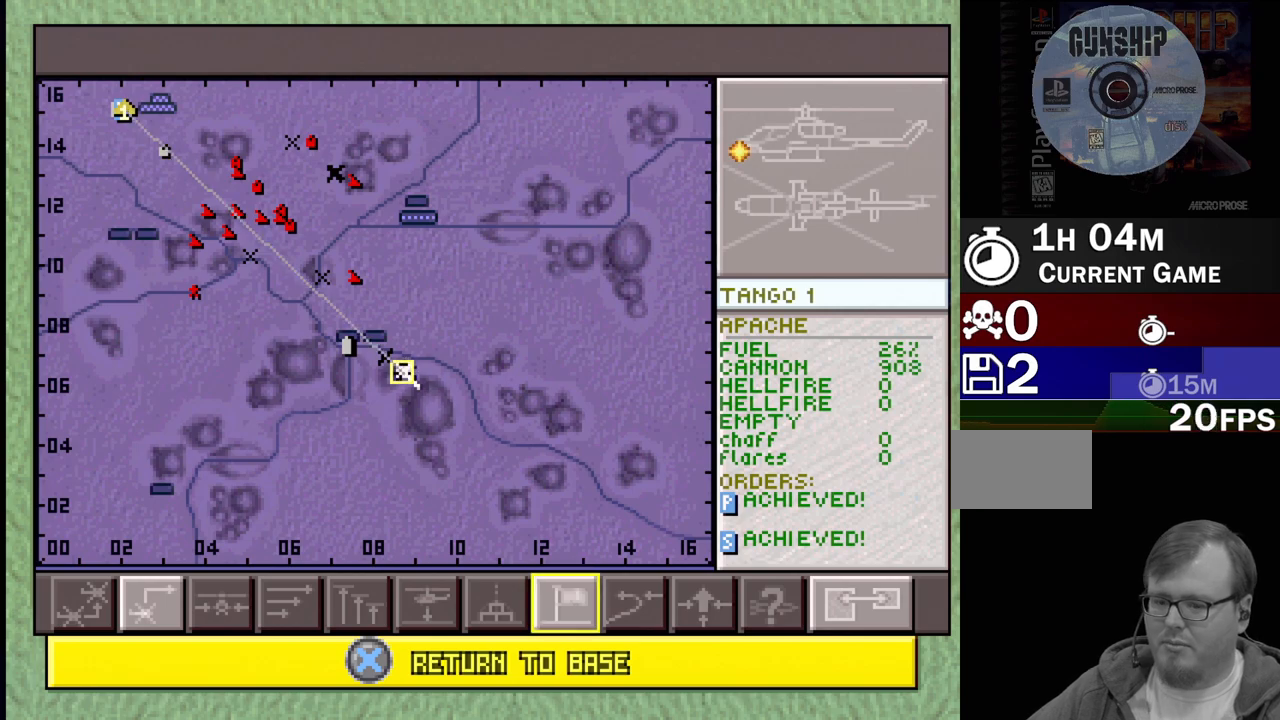
{"buttons": [], "events": []}
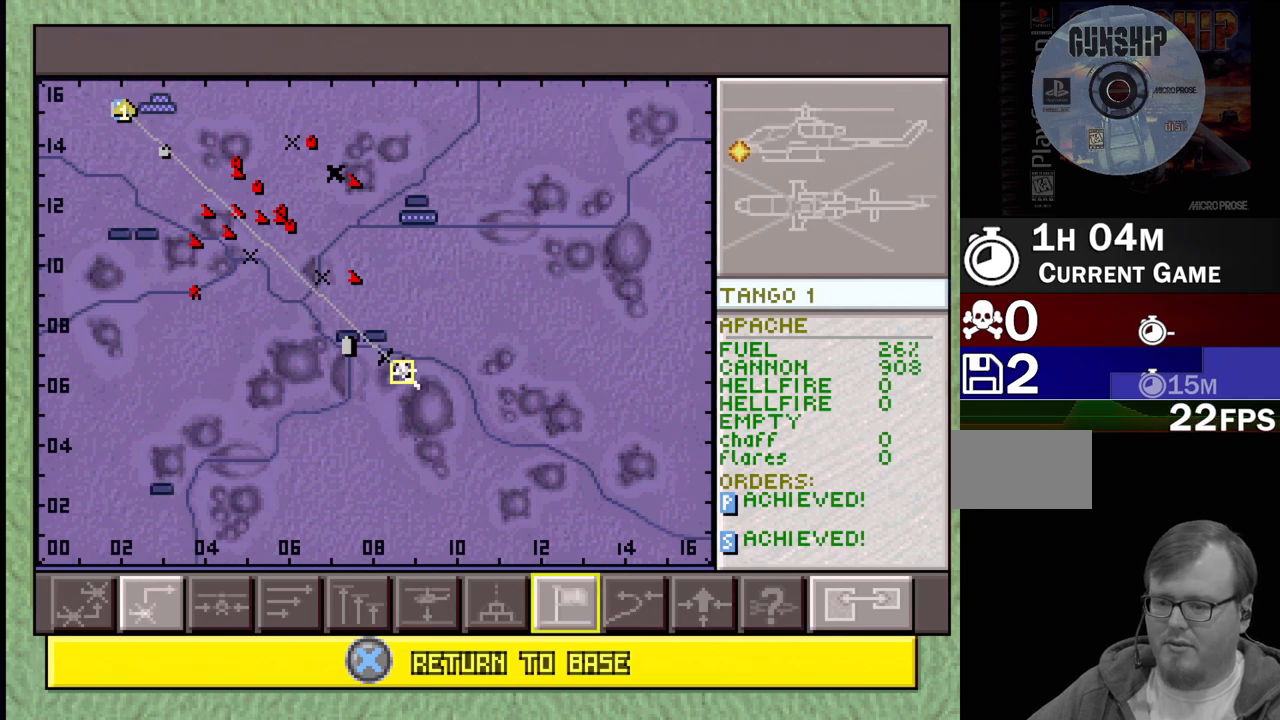
{"buttons": ["SQUARE", "SELECT"], "events": [[233, "SELECT", "down"], [383, "SQUARE", "down"]]}
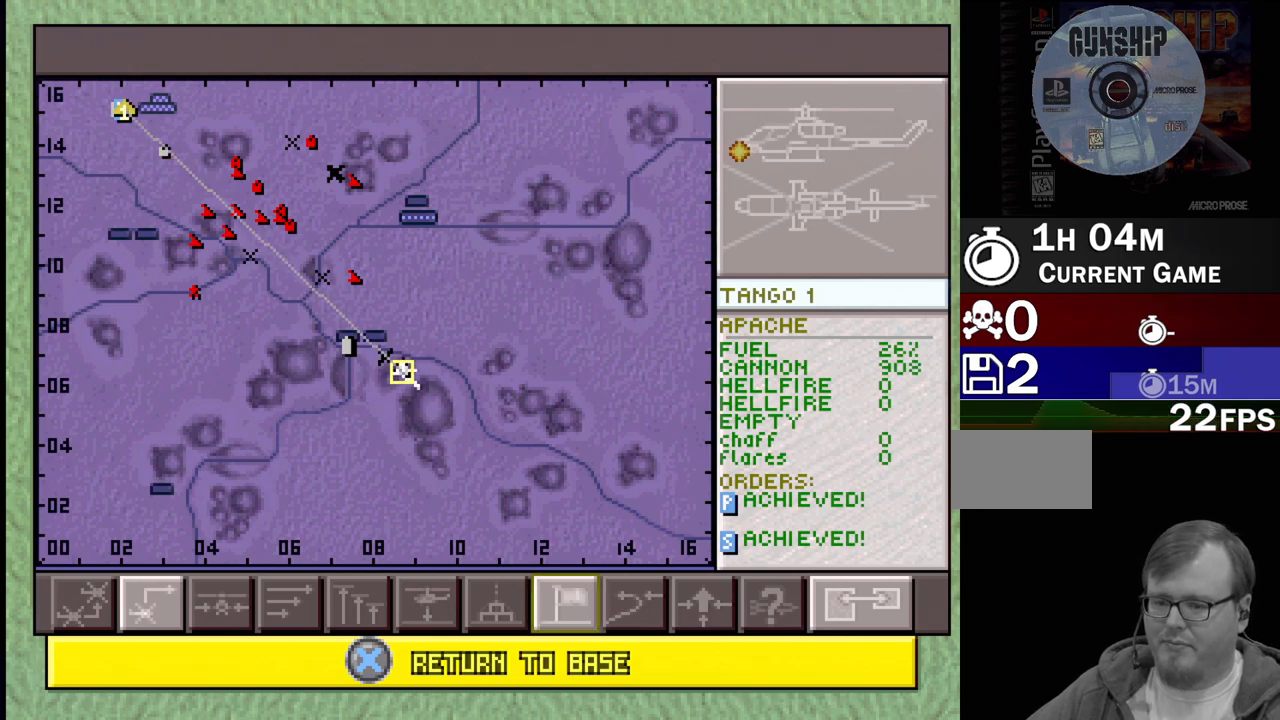
{"buttons": ["R1"], "events": [[83, "SELECT", "up"], [83, "SQUARE", "up"], [233, "R1", "down"]]}
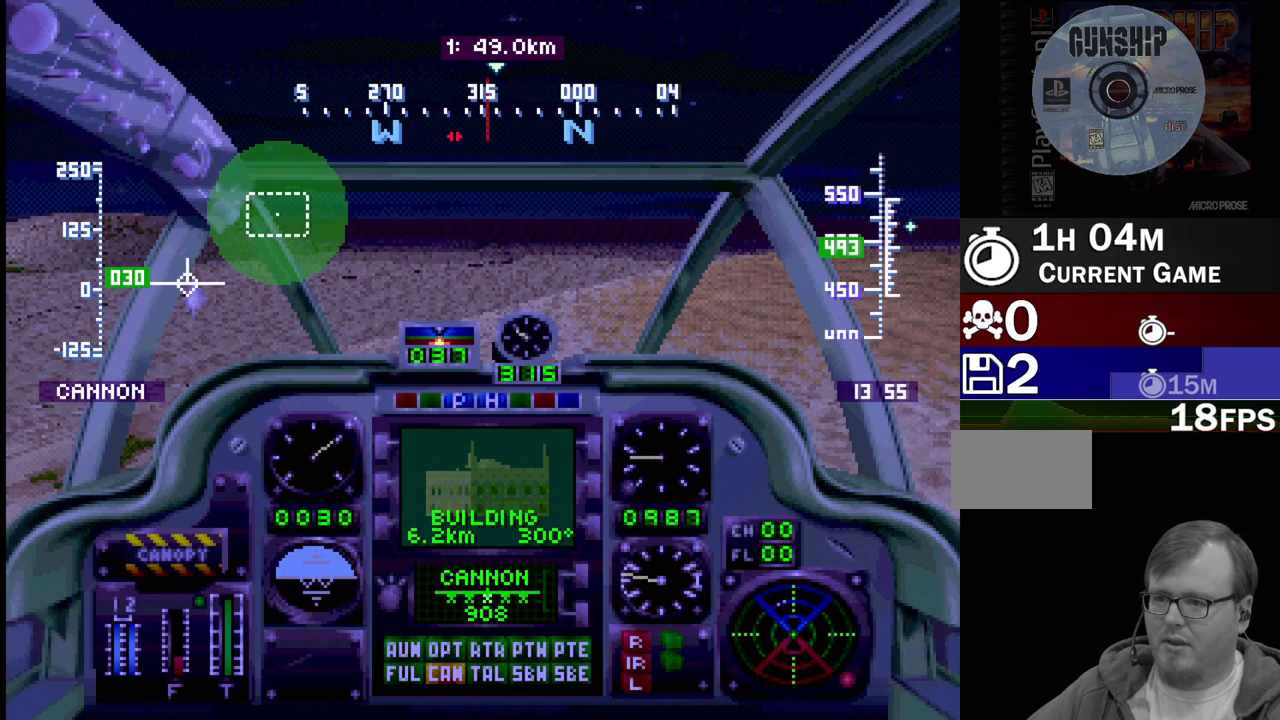
{"buttons": ["R1", "DPAD_UP"], "events": [[200, "DPAD_UP", "down"]]}
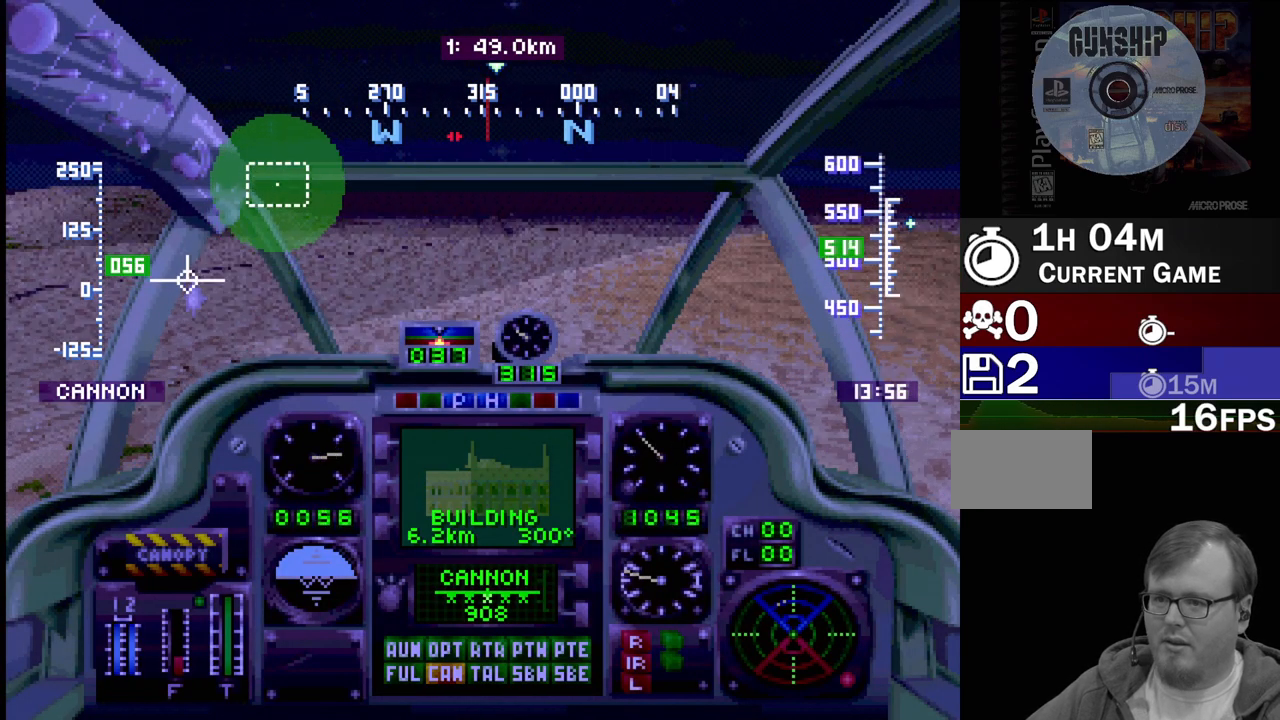
{"buttons": ["R1", "DPAD_UP"], "events": [[167, "DPAD_RIGHT", "down"], [283, "DPAD_RIGHT", "up"], [317, "DPAD_LEFT", "down"], [350, "DPAD_LEFT", "up"]]}
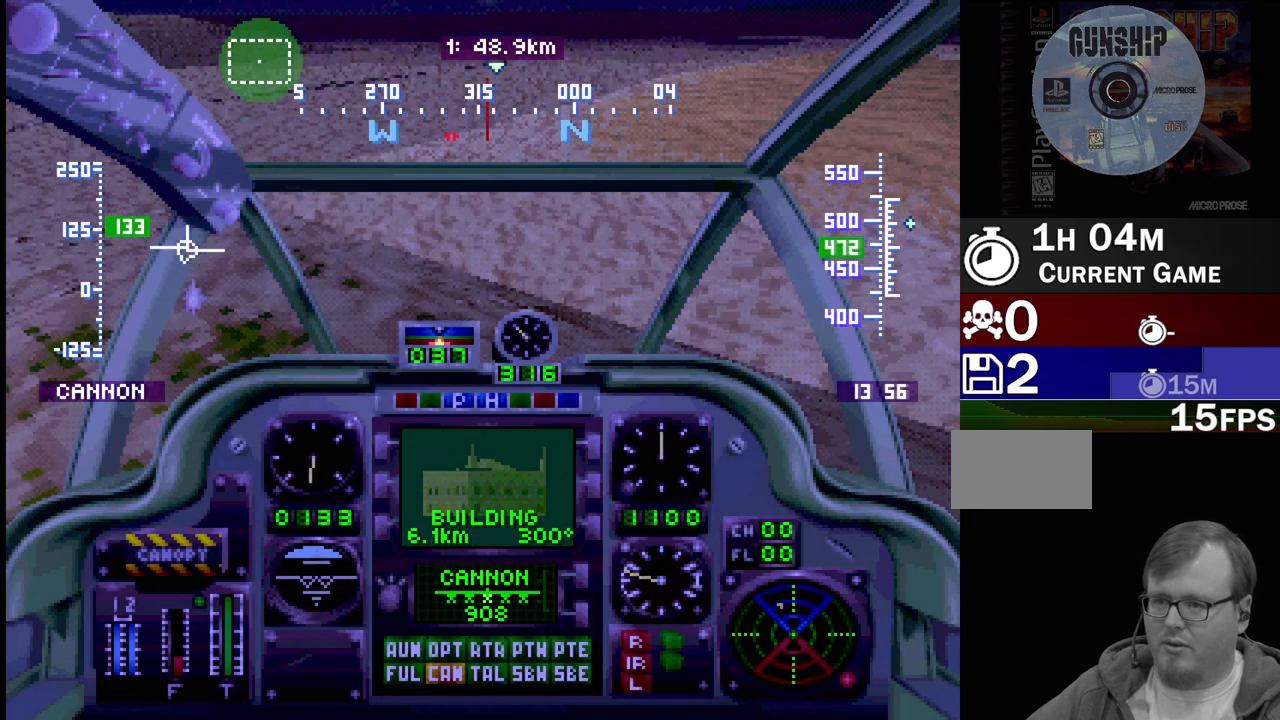
{"buttons": ["R1", "DPAD_UP"], "events": [[150, "DPAD_RIGHT", "down"], [250, "DPAD_RIGHT", "up"]]}
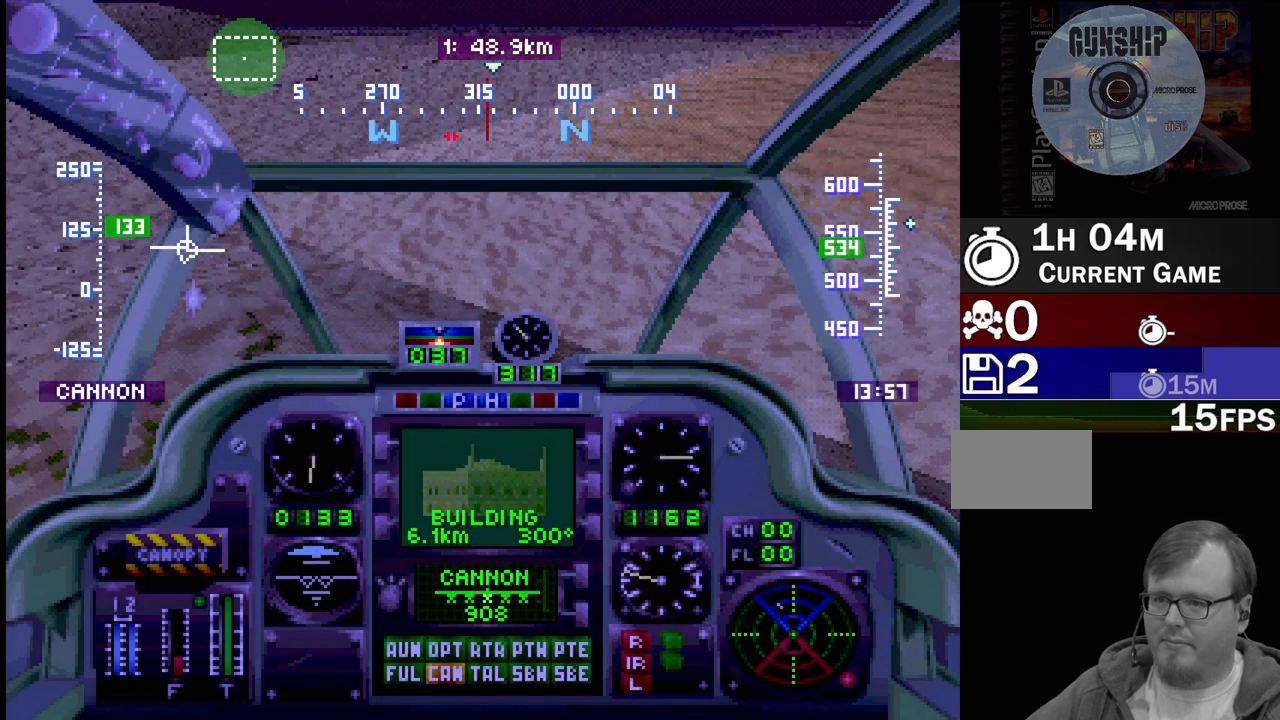
{"buttons": ["R1", "DPAD_UP"], "events": [[150, "DPAD_RIGHT", "down"], [317, "DPAD_RIGHT", "up"]]}
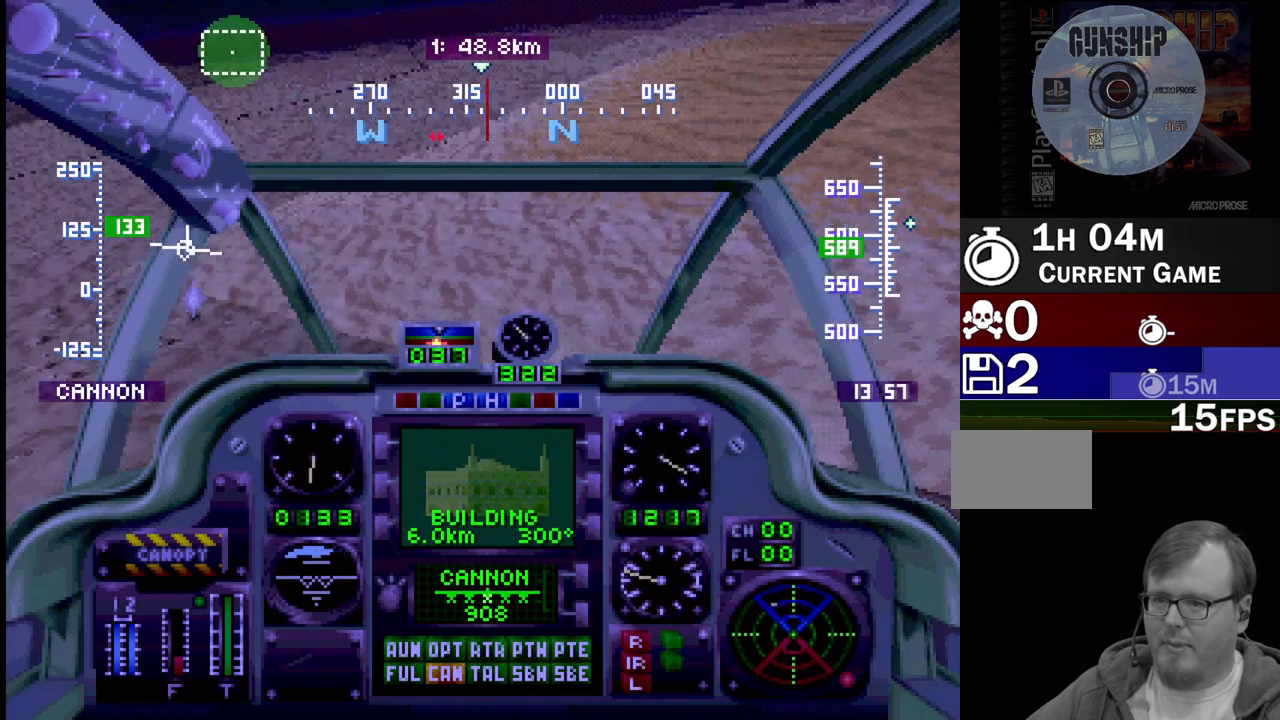
{"buttons": ["R1", "DPAD_UP"], "events": [[200, "DPAD_LEFT", "down"], [383, "DPAD_LEFT", "up"]]}
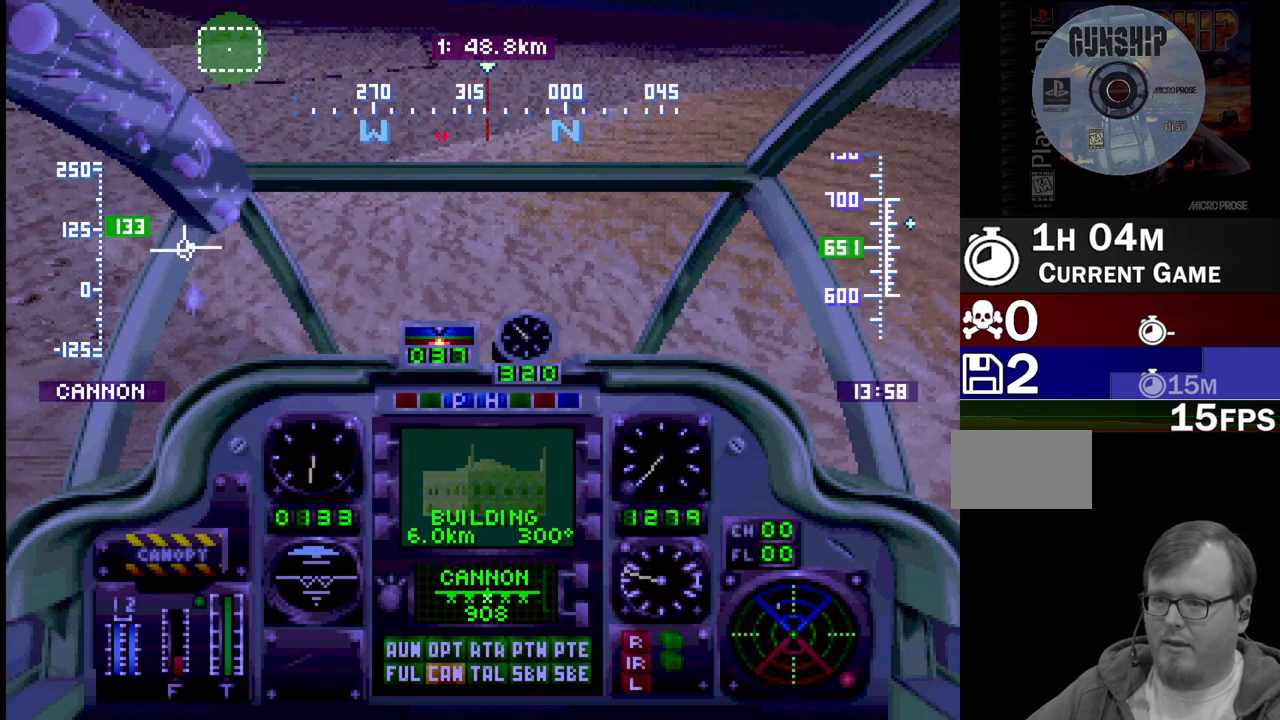
{"buttons": ["R1", "DPAD_UP"], "events": []}
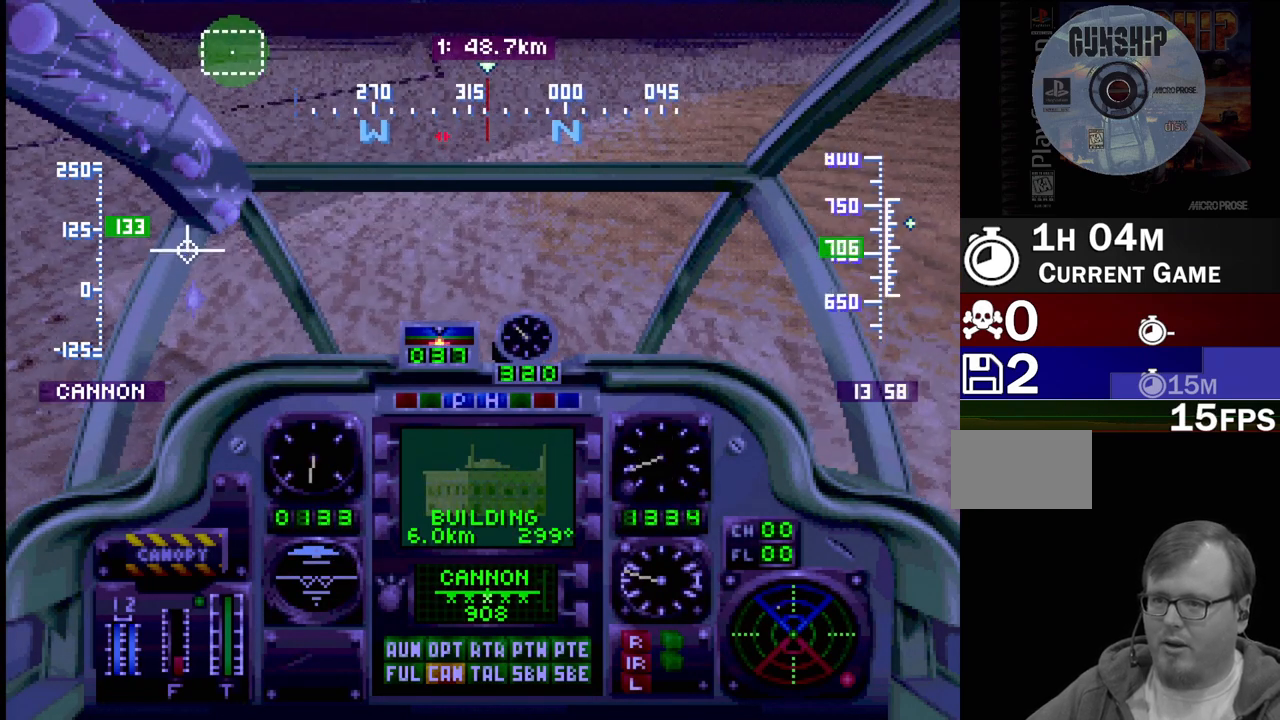
{"buttons": [], "events": [[283, "DPAD_UP", "up"], [350, "R1", "up"]]}
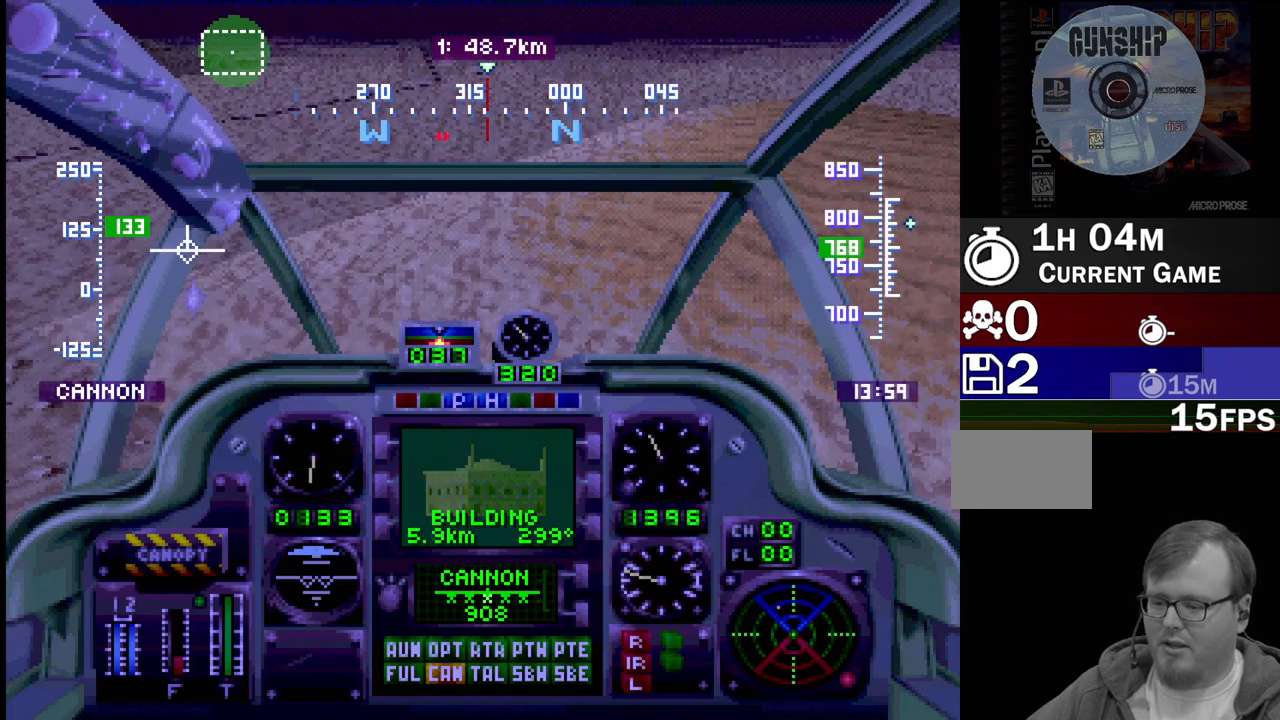
{"buttons": [], "events": []}
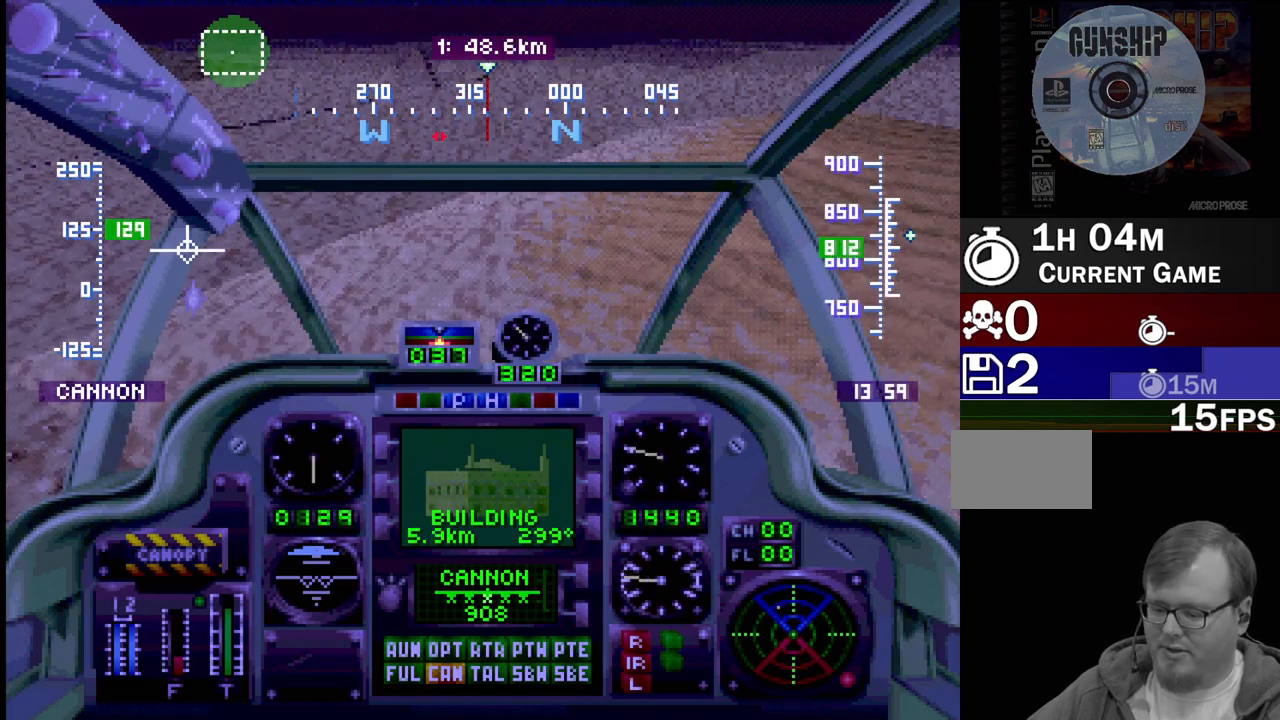
{"buttons": ["CROSS", "SELECT"], "events": [[250, "SELECT", "down"], [433, "CROSS", "down"]]}
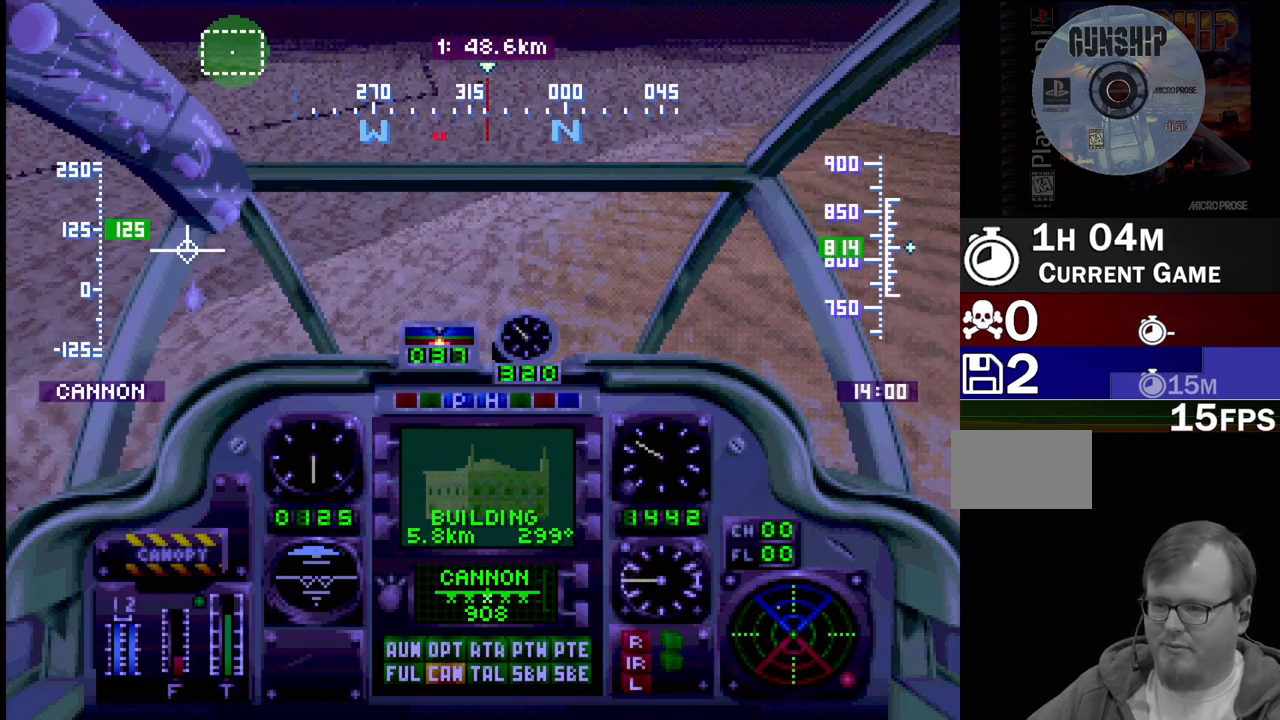
{"buttons": [], "events": [[17, "CROSS", "up"], [167, "CROSS", "down"], [233, "CROSS", "up"], [400, "SELECT", "up"]]}